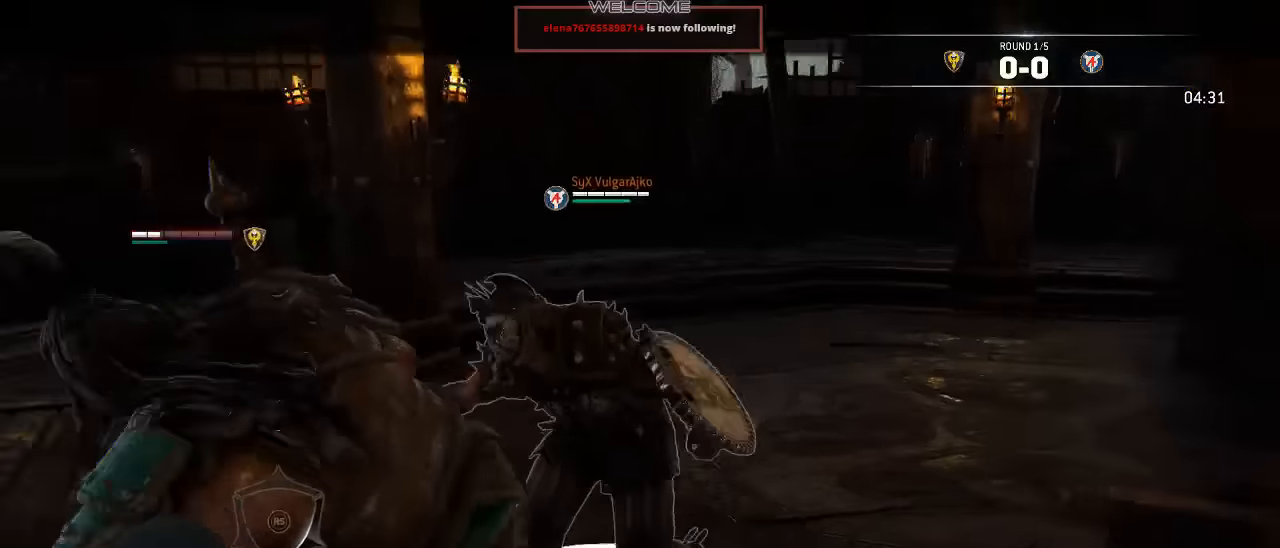
Gameplay with a controller (Xbox layout); each line is a JSON object with the inputs held at the frame after it. "events" lists button and stick changes between this image and that frame as [ms after this image, input, new state], when the widget could be followed in between. Not read: SELECT.
{"buttons": ["L2"], "left_stick": "center", "right_stick": "center", "events": [[33, "X", "up"], [133, "X", "down"], [283, "X", "up"], [467, "left_stick", "center"]]}
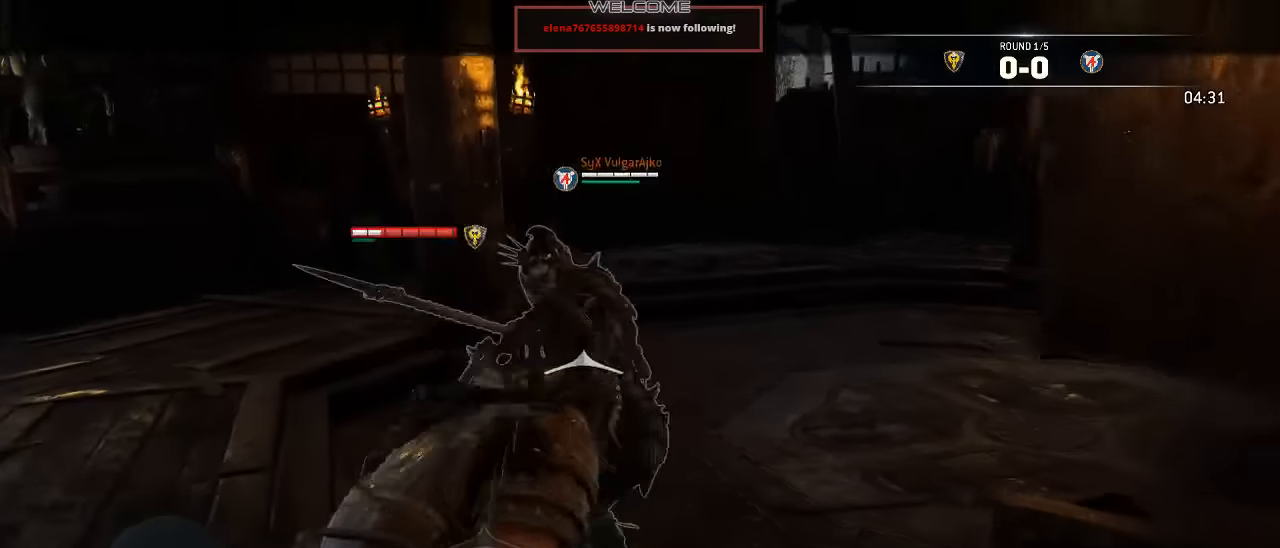
{"buttons": ["X", "L2"], "left_stick": "down-right", "right_stick": "center", "events": [[150, "left_stick", "down-right"], [450, "X", "down"]]}
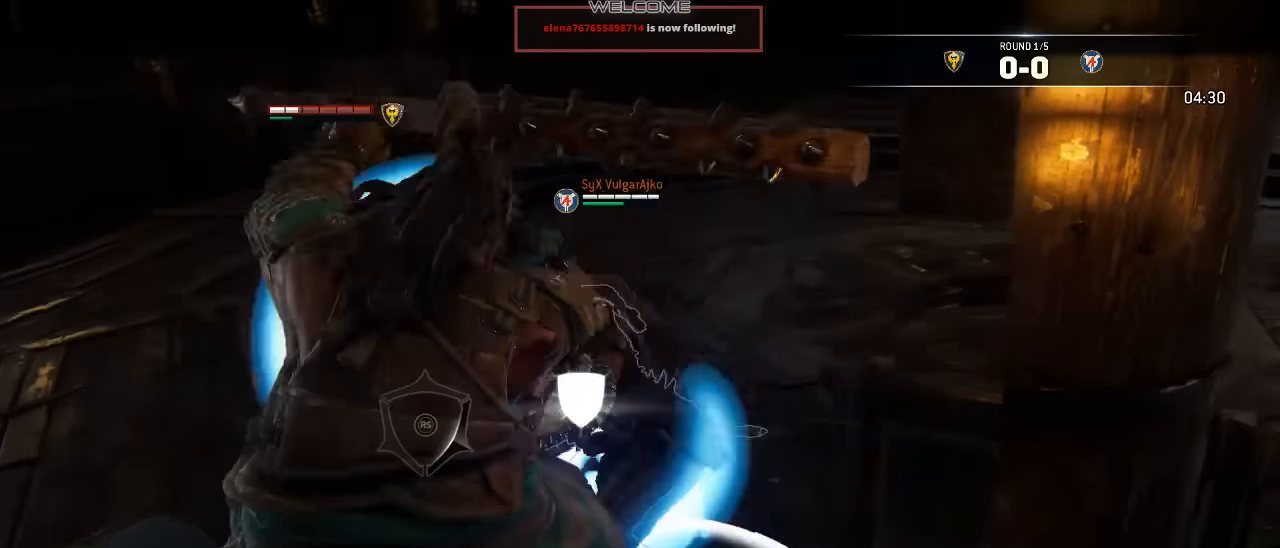
{"buttons": ["L2"], "left_stick": "down-right", "right_stick": "center", "events": [[117, "X", "up"]]}
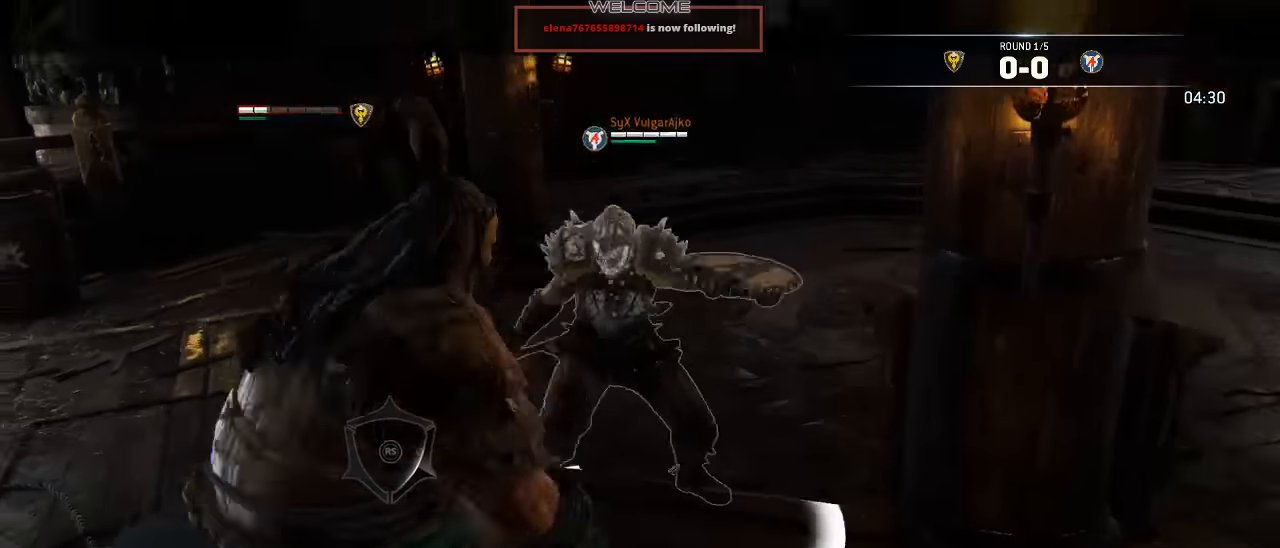
{"buttons": ["L3"], "left_stick": "down-right", "right_stick": "center", "events": [[250, "L2", "up"], [333, "L3", "down"]]}
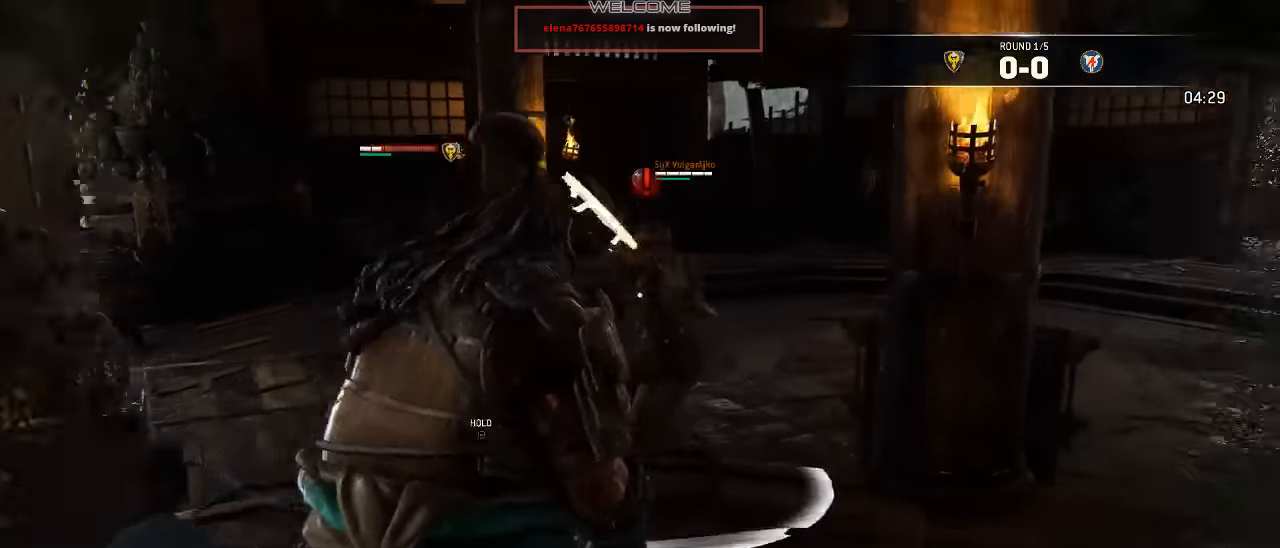
{"buttons": ["L3"], "left_stick": "up-right", "right_stick": "center", "events": [[17, "left_stick", "right"], [83, "A", "down"], [200, "A", "up"], [300, "left_stick", "up-right"]]}
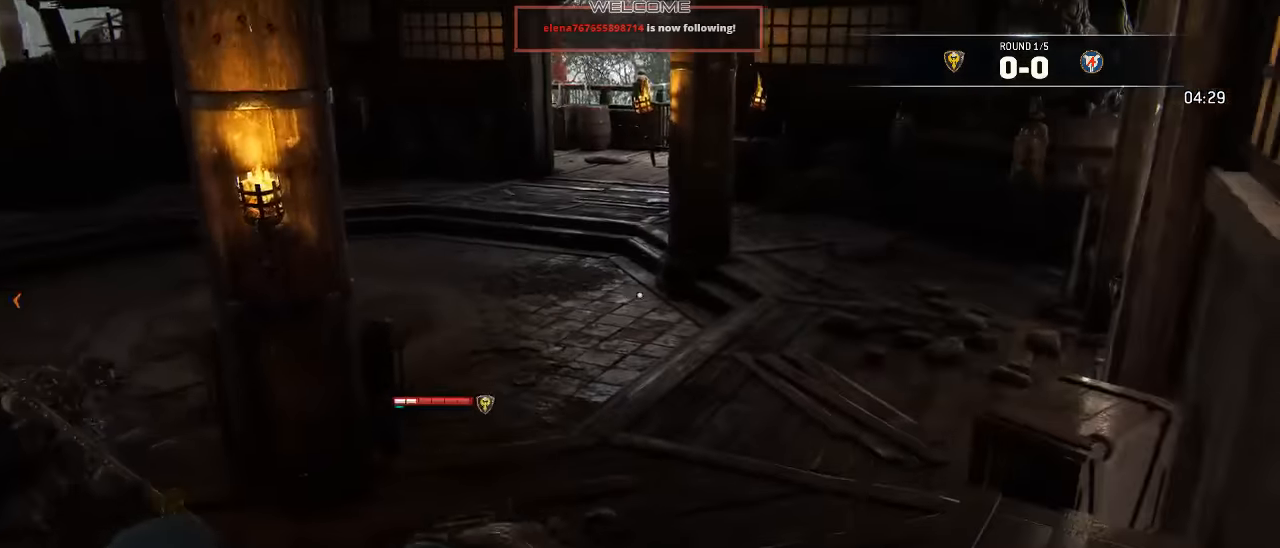
{"buttons": ["L3"], "left_stick": "up", "right_stick": "center", "events": [[433, "left_stick", "up"]]}
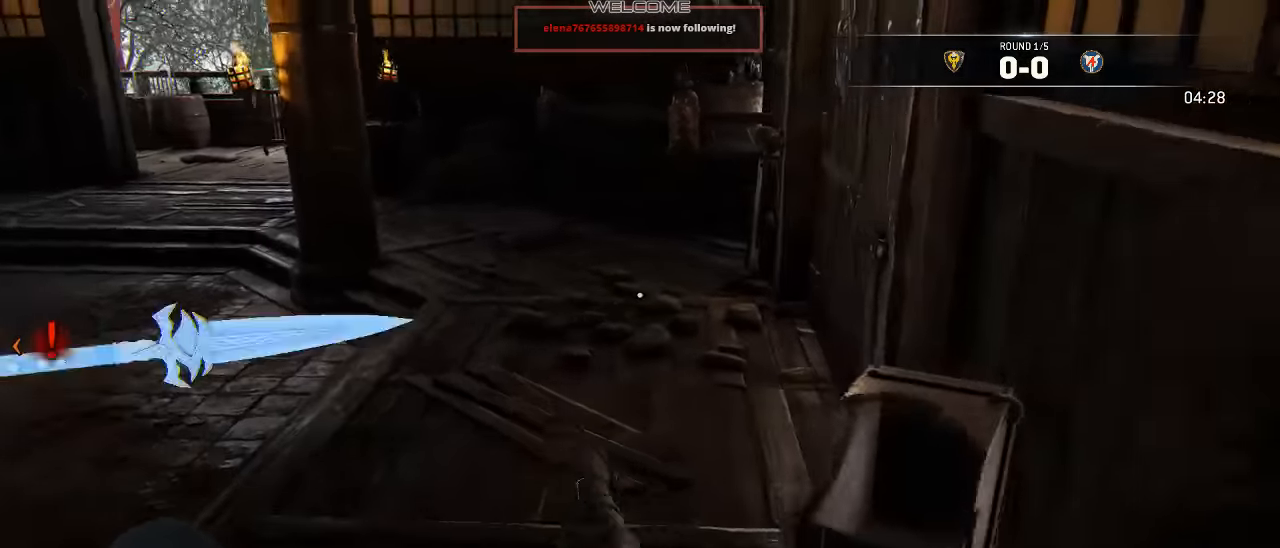
{"buttons": ["L3"], "left_stick": "up", "right_stick": "center"}
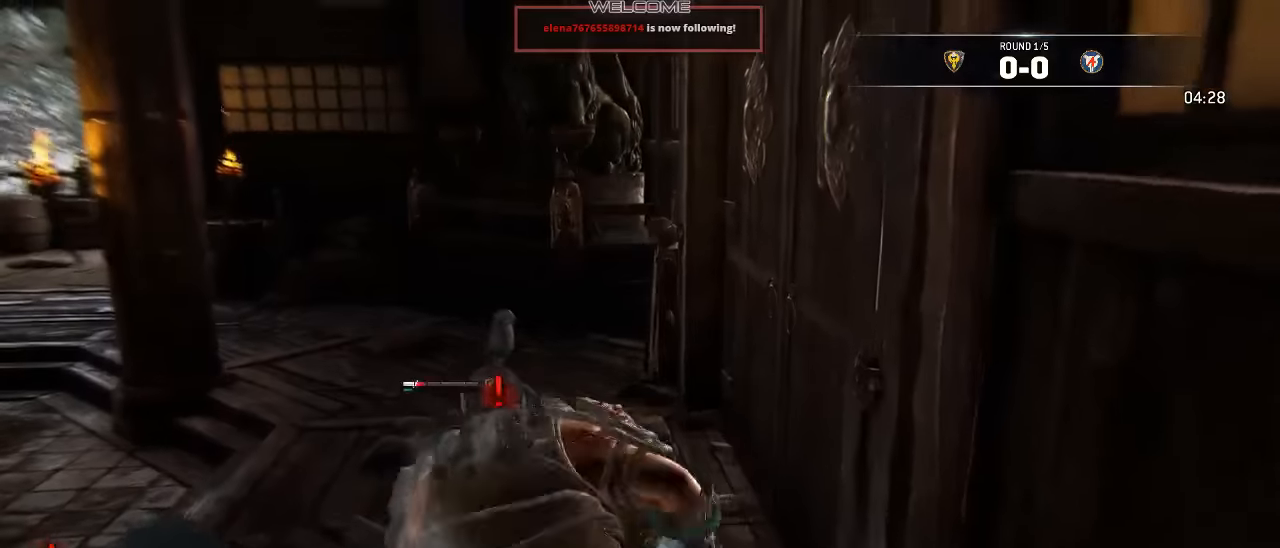
{"buttons": ["L3"], "left_stick": "up", "right_stick": "left", "events": [[267, "right_stick", "left"]]}
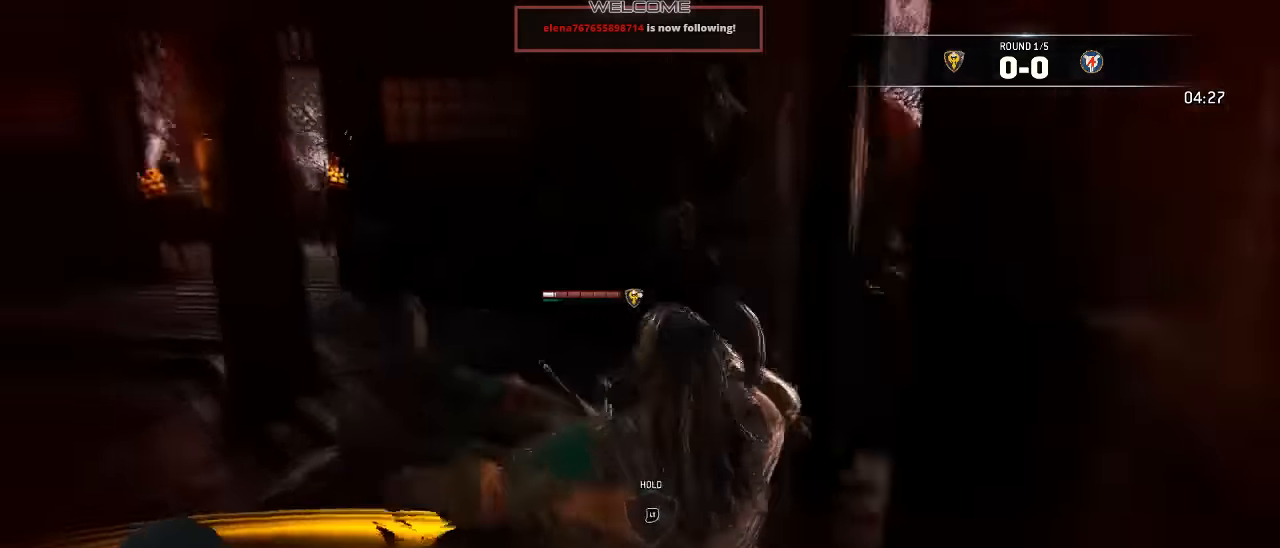
{"buttons": [], "left_stick": "up-right", "right_stick": "center", "events": [[267, "right_stick", "center"], [283, "L3", "up"], [333, "left_stick", "up-right"]]}
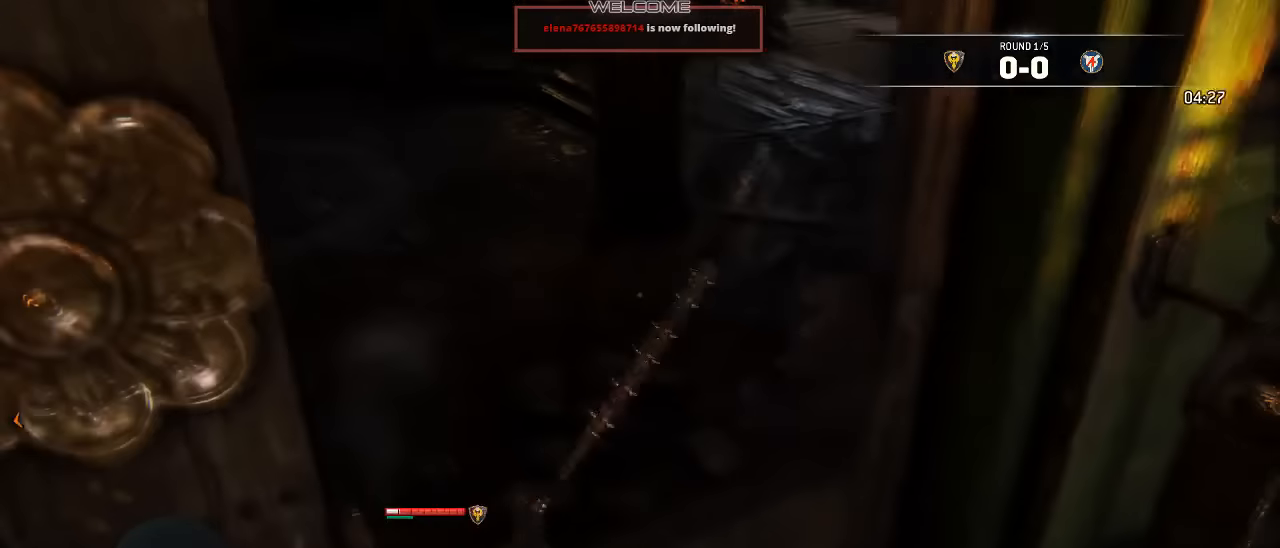
{"buttons": [], "left_stick": "right", "right_stick": "left", "events": [[50, "right_stick", "left"], [100, "left_stick", "right"]]}
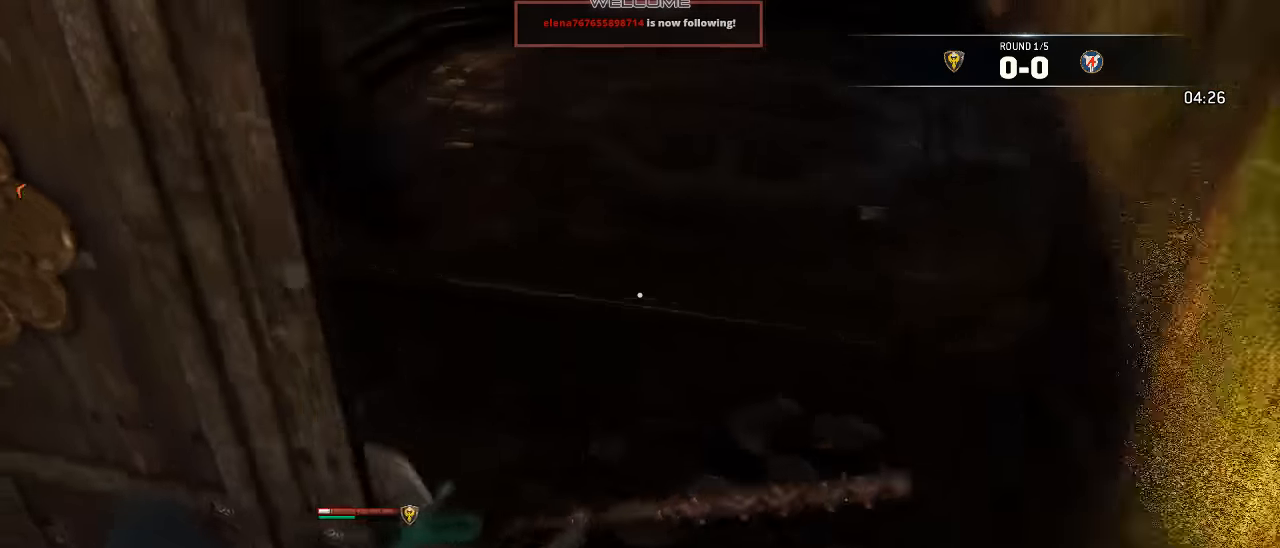
{"buttons": ["L2"], "left_stick": "down-right", "right_stick": "up", "events": [[117, "L2", "down"], [133, "right_stick", "up-left"], [267, "left_stick", "down-right"], [317, "right_stick", "up"]]}
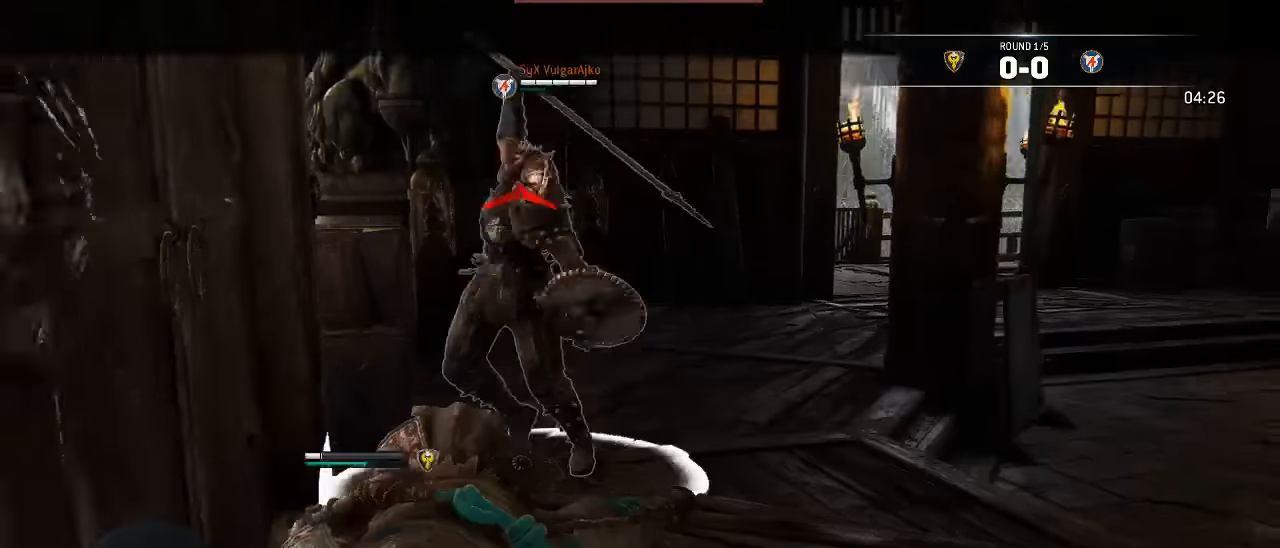
{"buttons": ["L2"], "left_stick": "down-right", "right_stick": "up", "events": []}
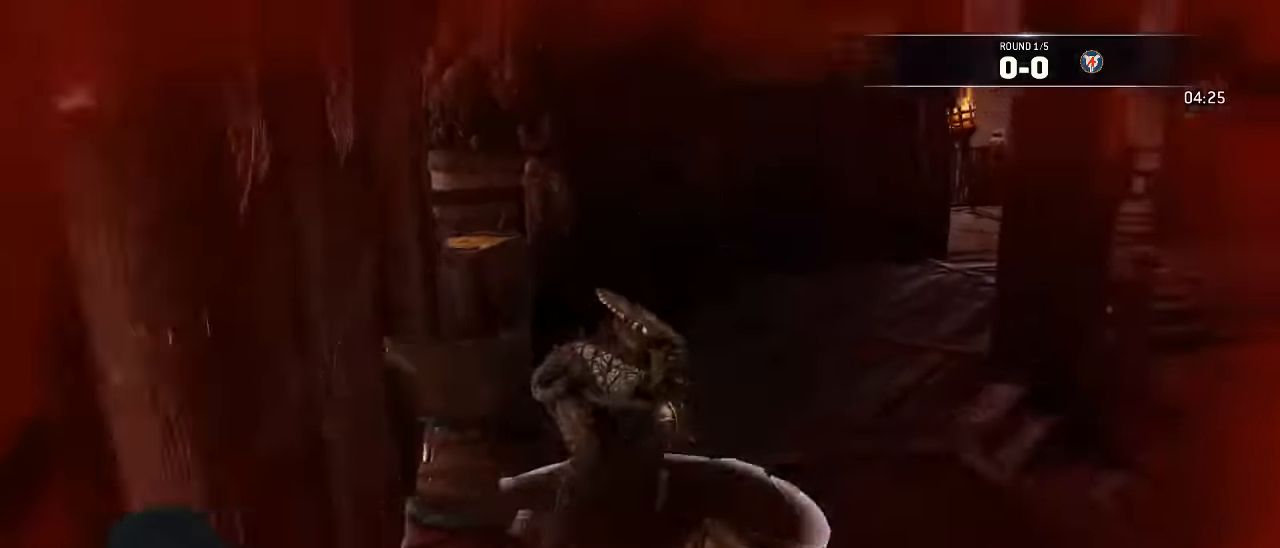
{"buttons": [], "left_stick": "center", "right_stick": "center", "events": [[150, "left_stick", "center"], [150, "right_stick", "center"], [184, "L2", "up"]]}
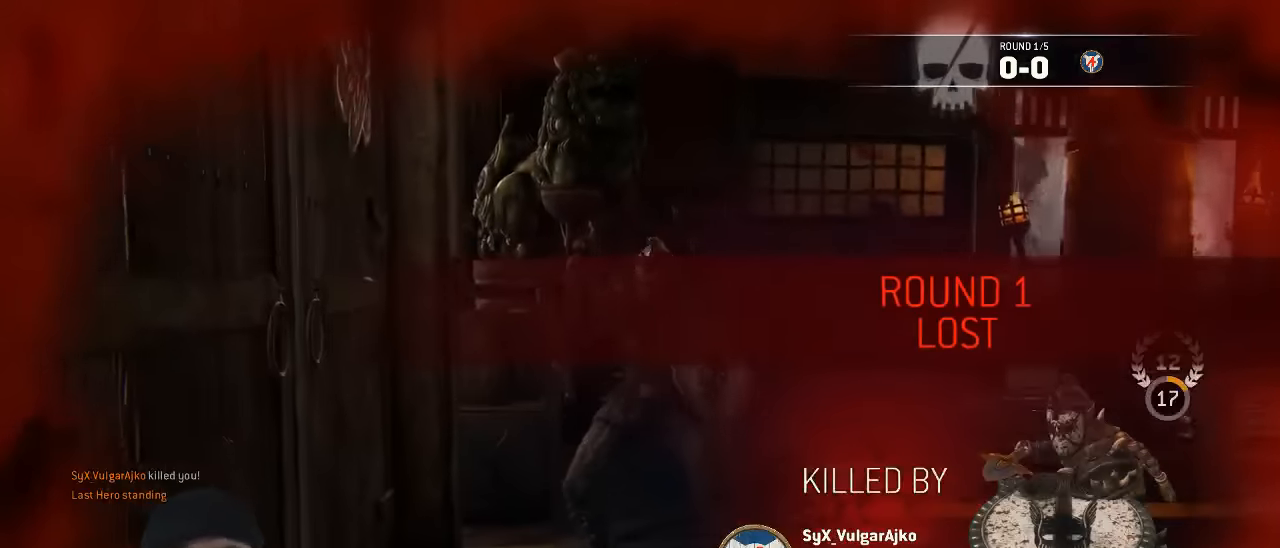
{"buttons": [], "left_stick": "center", "right_stick": "center", "events": []}
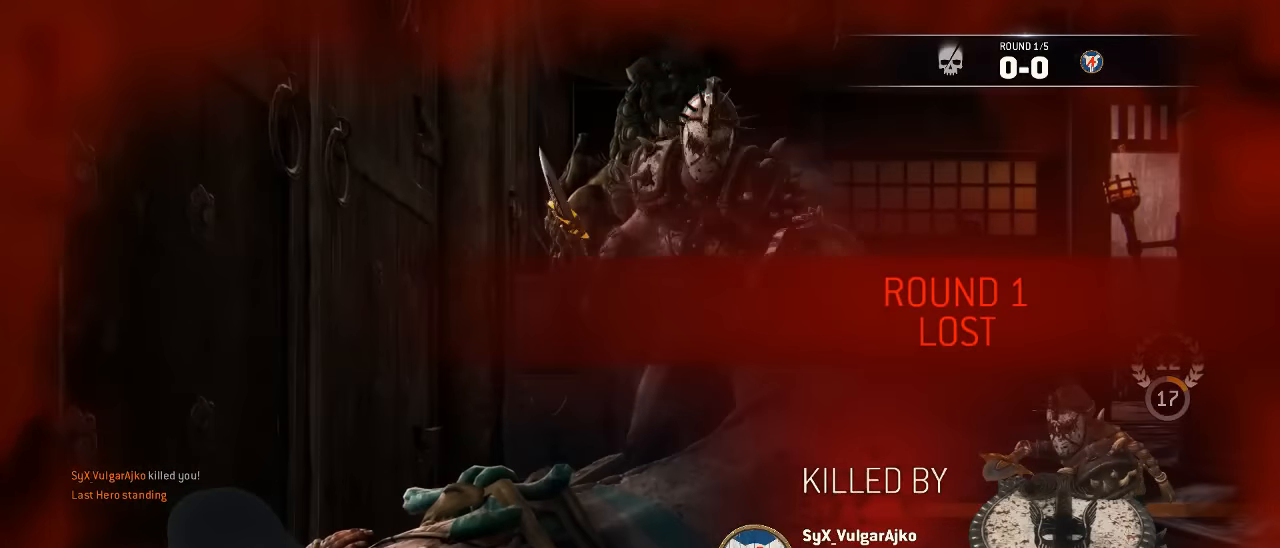
{"buttons": [], "left_stick": "center", "right_stick": "center", "events": []}
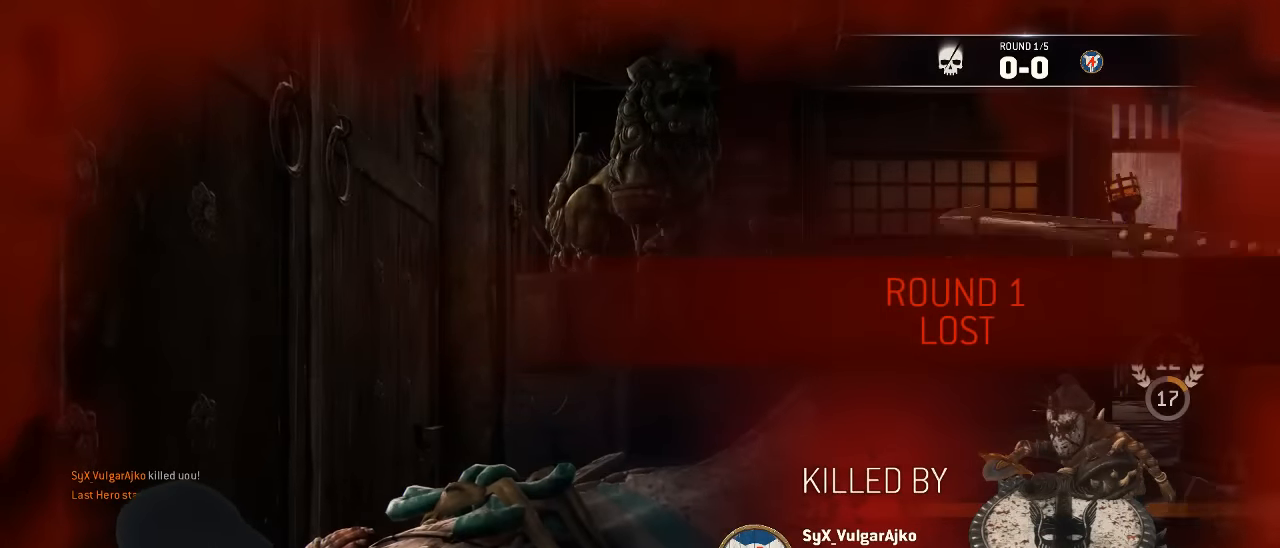
{"buttons": [], "left_stick": "center", "right_stick": "center", "events": []}
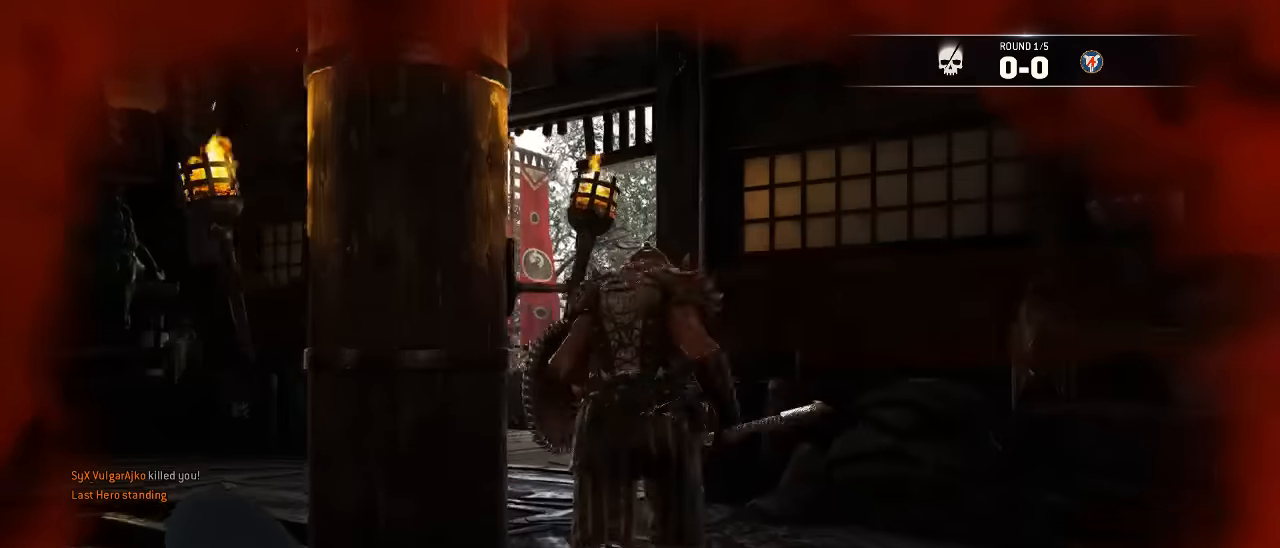
{"buttons": [], "left_stick": "center", "right_stick": "center", "events": []}
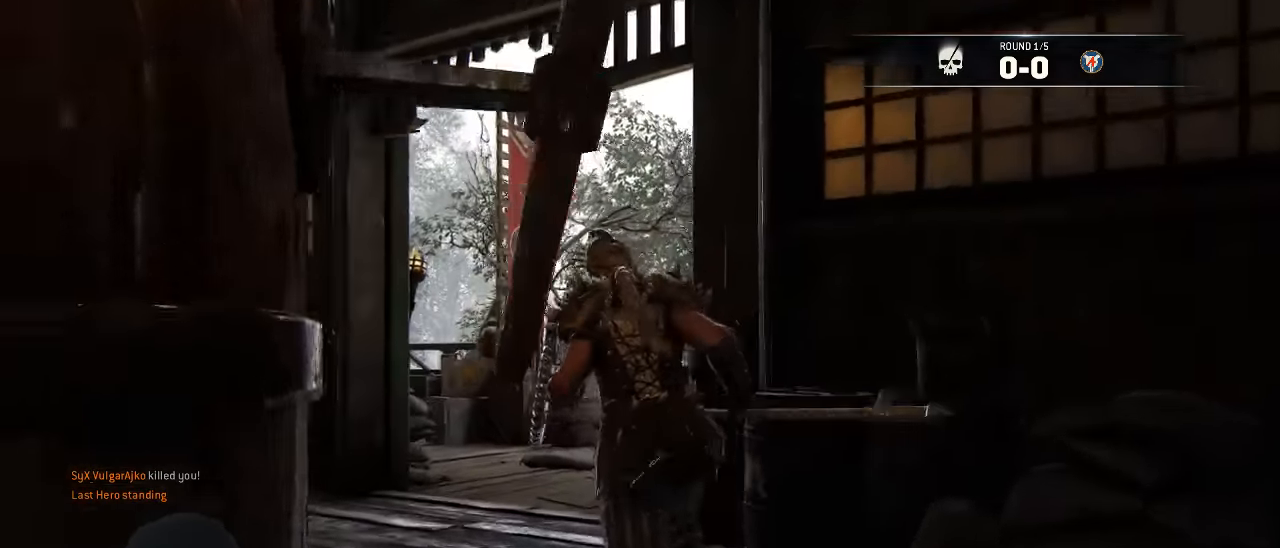
{"buttons": [], "left_stick": "center", "right_stick": "center", "events": []}
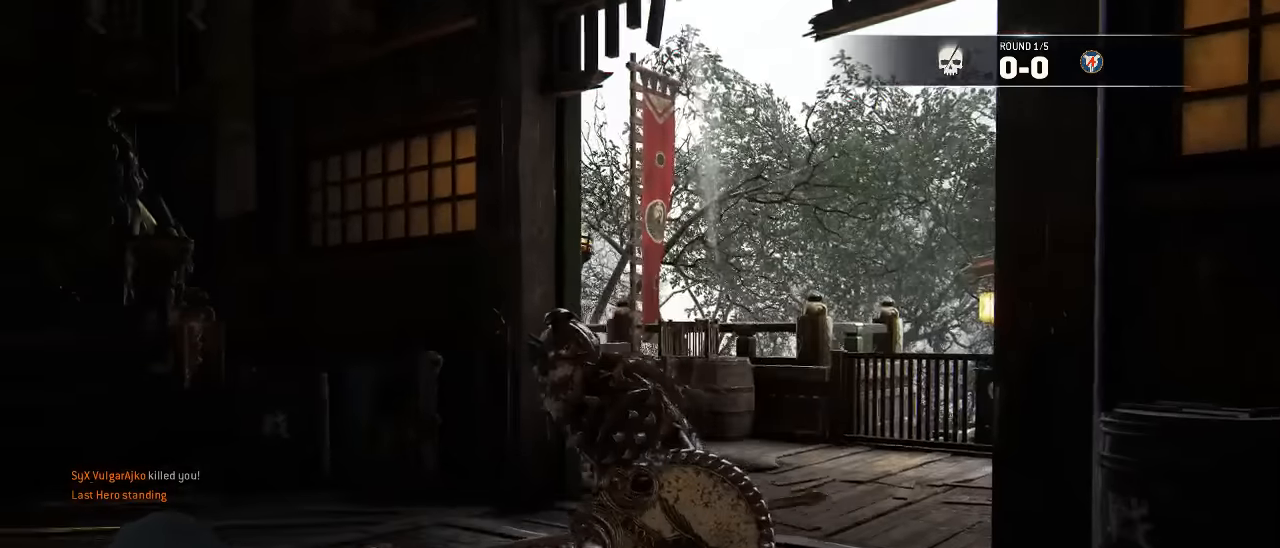
{"buttons": [], "left_stick": "center", "right_stick": "center", "events": []}
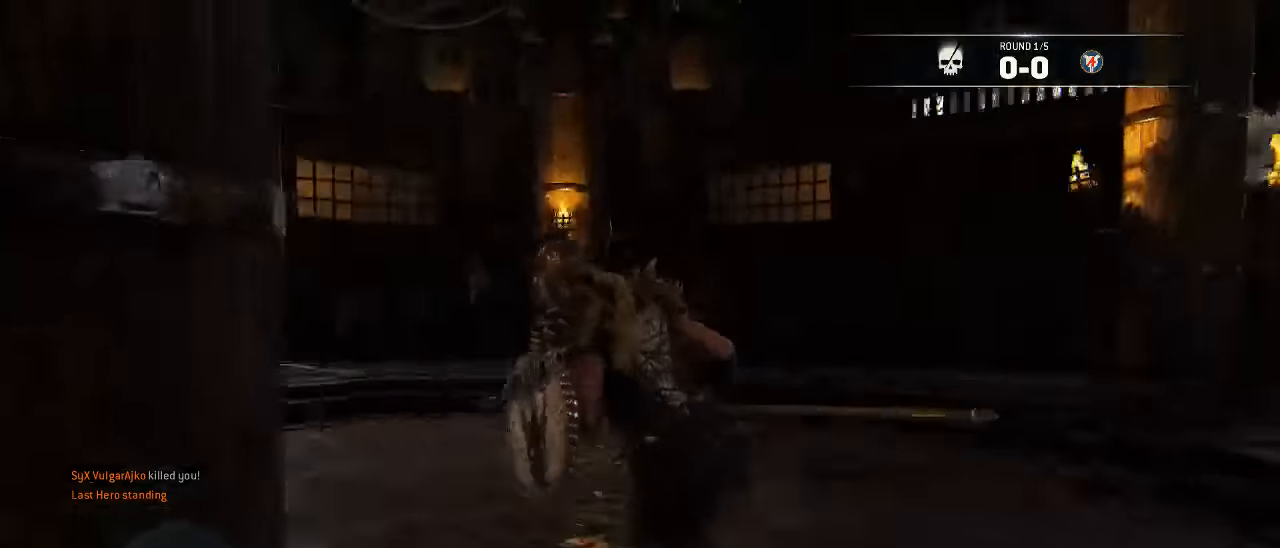
{"buttons": [], "left_stick": "center", "right_stick": "center", "events": []}
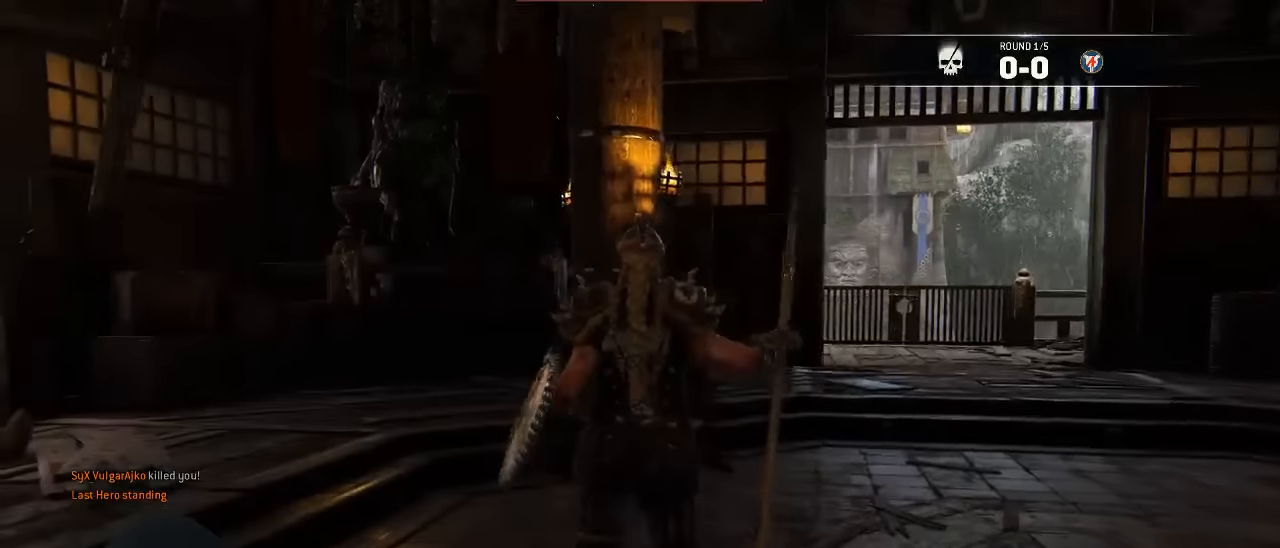
{"buttons": [], "left_stick": "center", "right_stick": "center", "events": []}
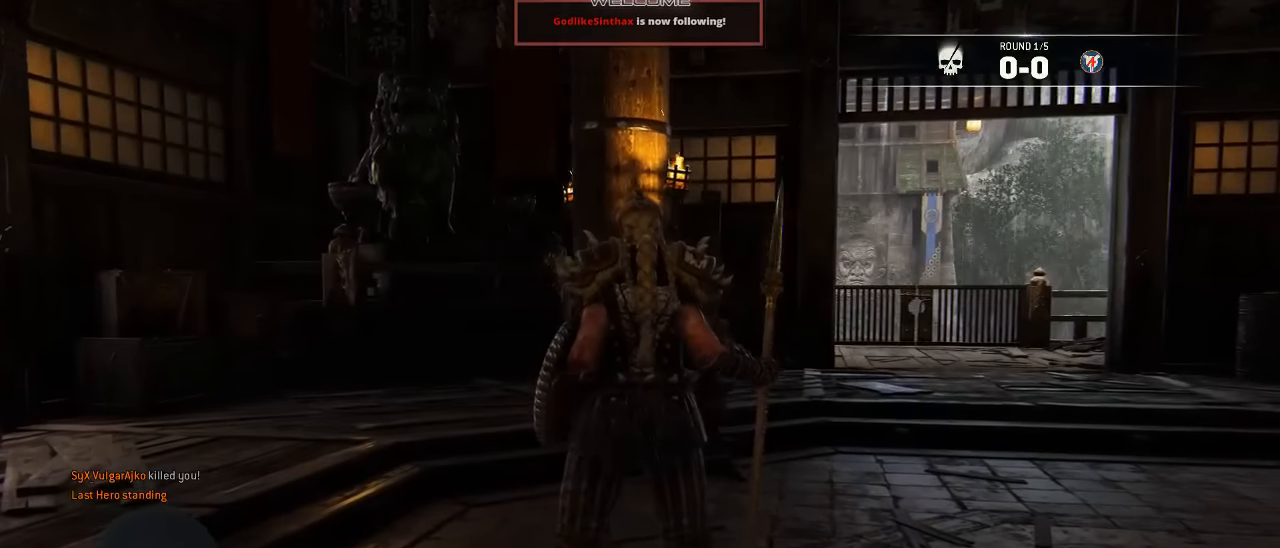
{"buttons": [], "left_stick": "center", "right_stick": "right", "events": [[384, "right_stick", "right"]]}
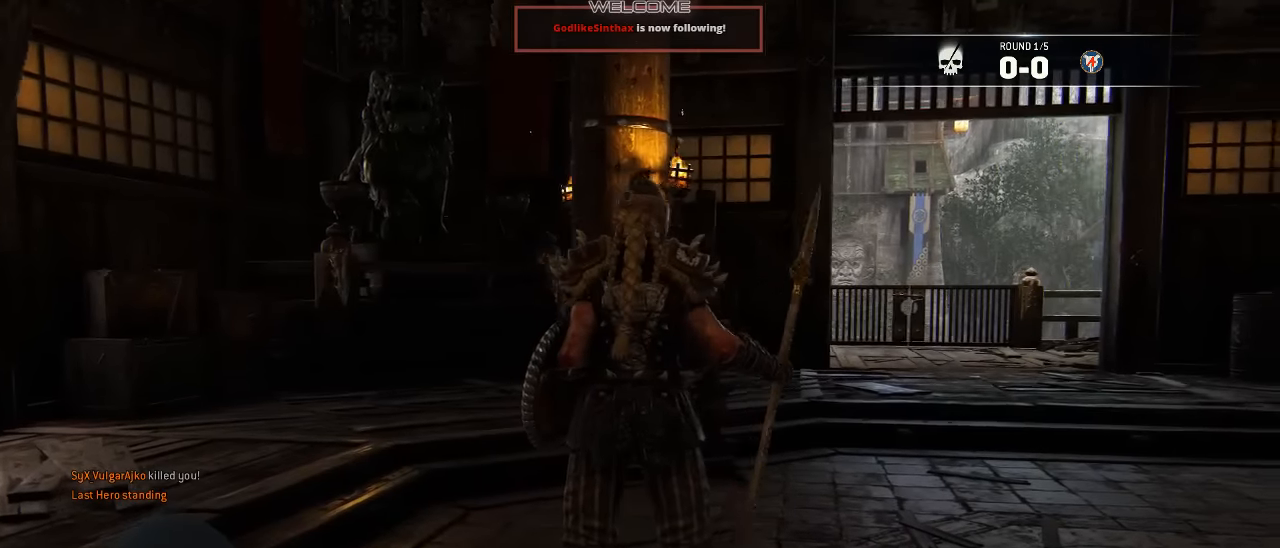
{"buttons": [], "left_stick": "center", "right_stick": "center", "events": [[284, "right_stick", "center"]]}